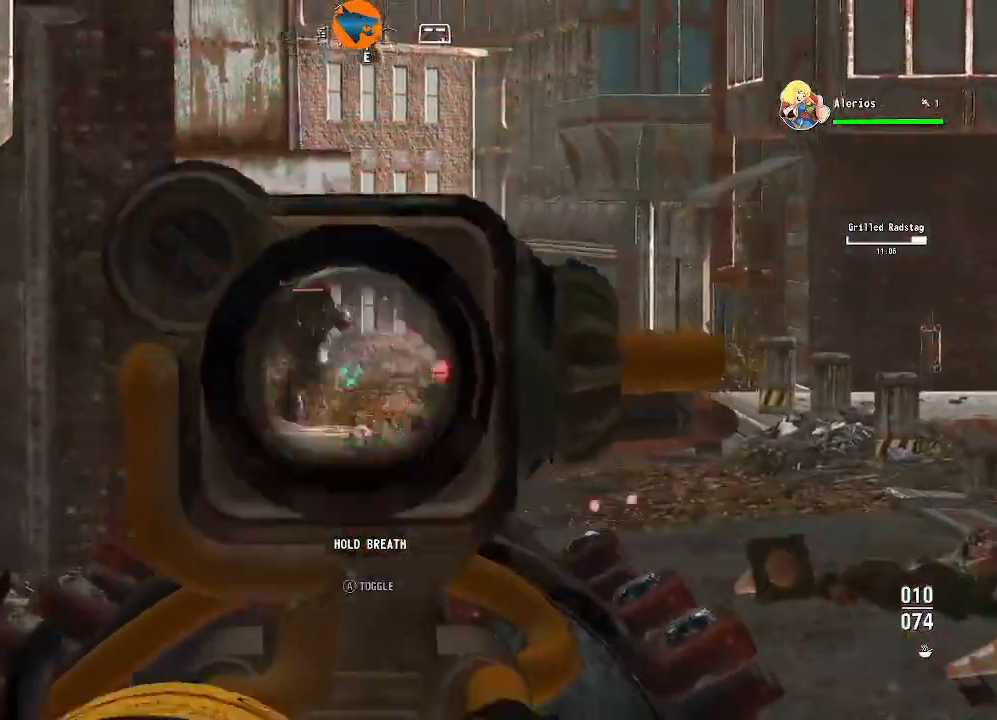
Gameplay with a controller (Xbox layout); each line is a JSON object with the inputs held at the frame after it (dt_ms = milliseconds from this image to that frame). "events" lists button and stick changes between this image and that frame as [ms after this image, input, new state], when the widget could be followed in between.
{"dt_ms": 500, "buttons": [], "left_stick": "up-right", "right_stick": "center", "events": [[133, "left_stick", "up"], [200, "right_stick", "left"], [267, "L2", "up"], [267, "left_stick", "center"], [300, "right_stick", "center"], [400, "left_stick", "up-right"]]}
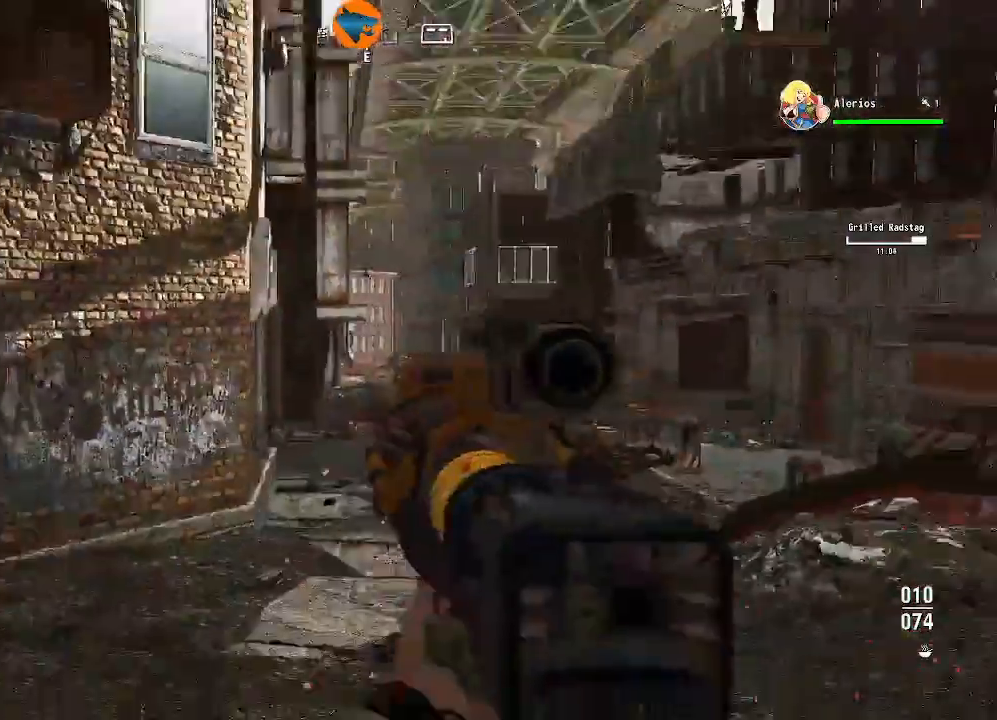
{"dt_ms": 500, "buttons": [], "left_stick": "up", "right_stick": "center"}
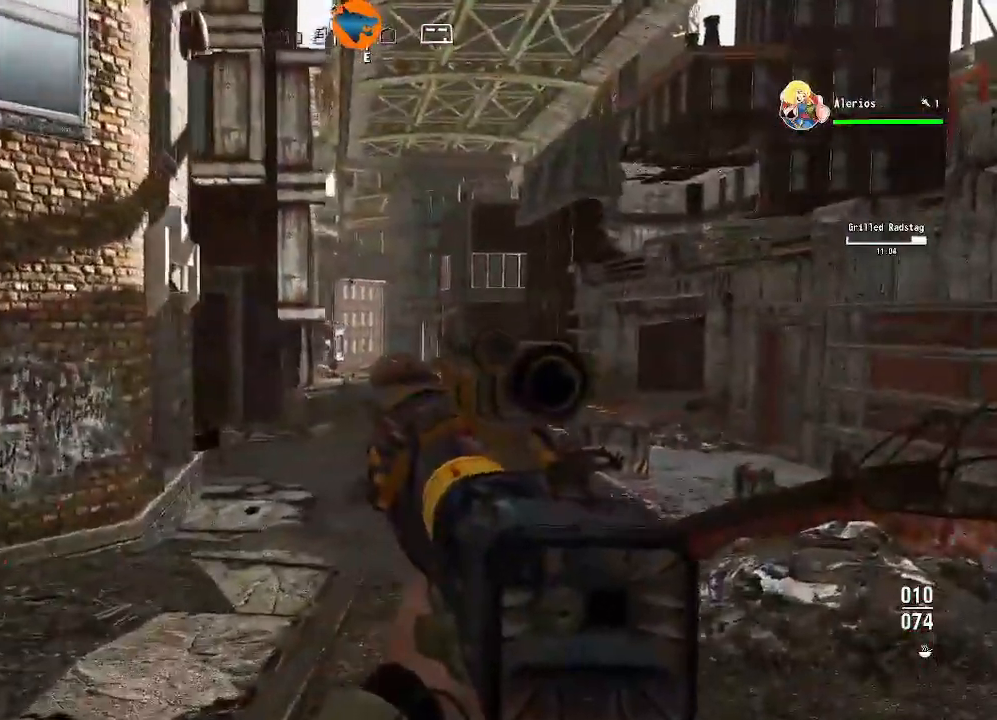
{"dt_ms": 500, "buttons": [], "left_stick": "up", "right_stick": "center", "events": [[300, "L3", "down"], [467, "L3", "up"]]}
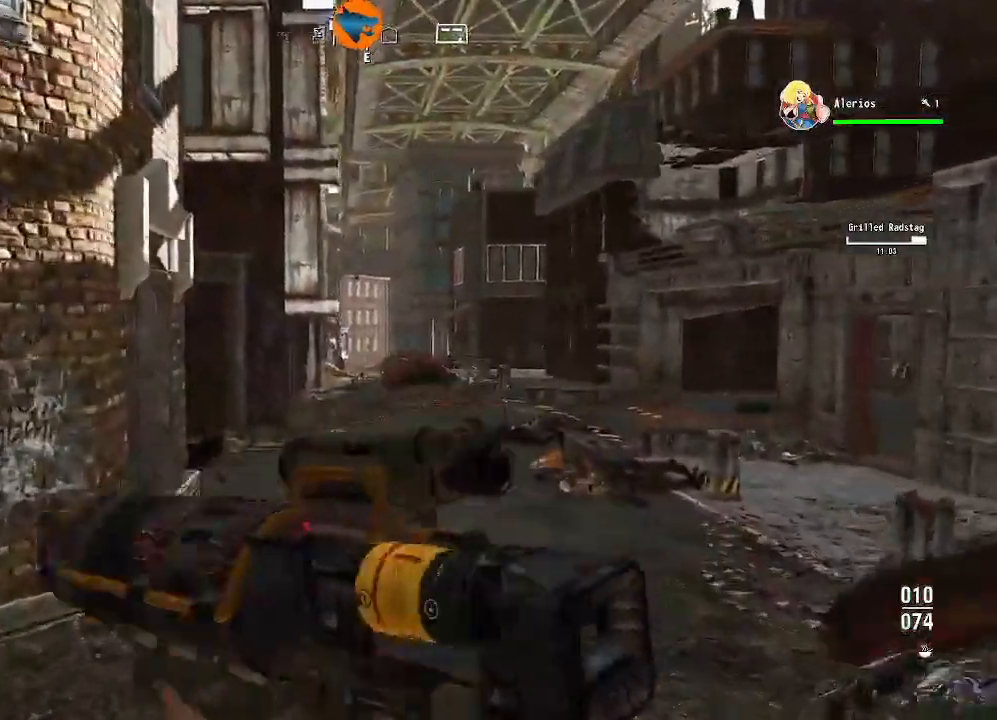
{"dt_ms": 500, "buttons": [], "left_stick": "up", "right_stick": "center", "events": []}
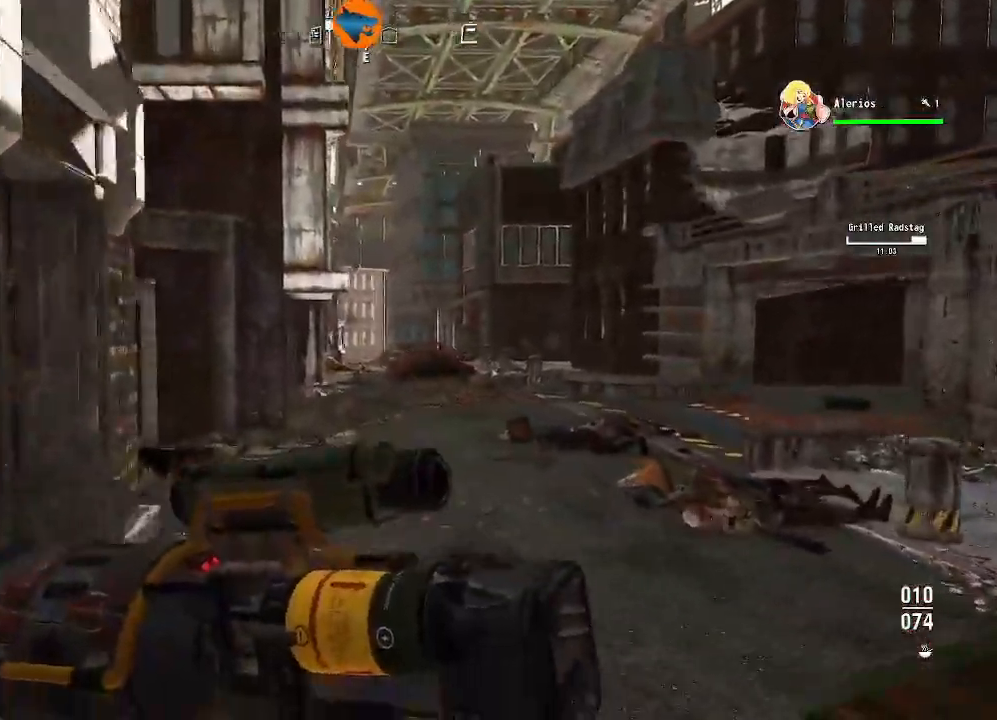
{"dt_ms": 500, "buttons": [], "left_stick": "up", "right_stick": "center", "events": []}
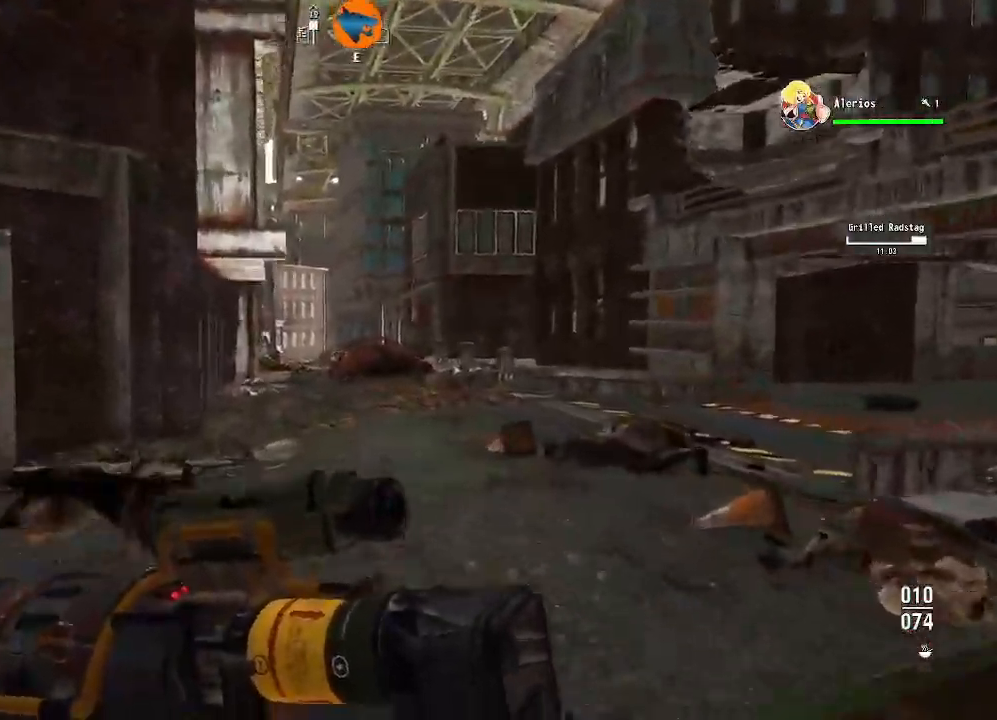
{"dt_ms": 500, "buttons": [], "left_stick": "up", "right_stick": "center", "events": []}
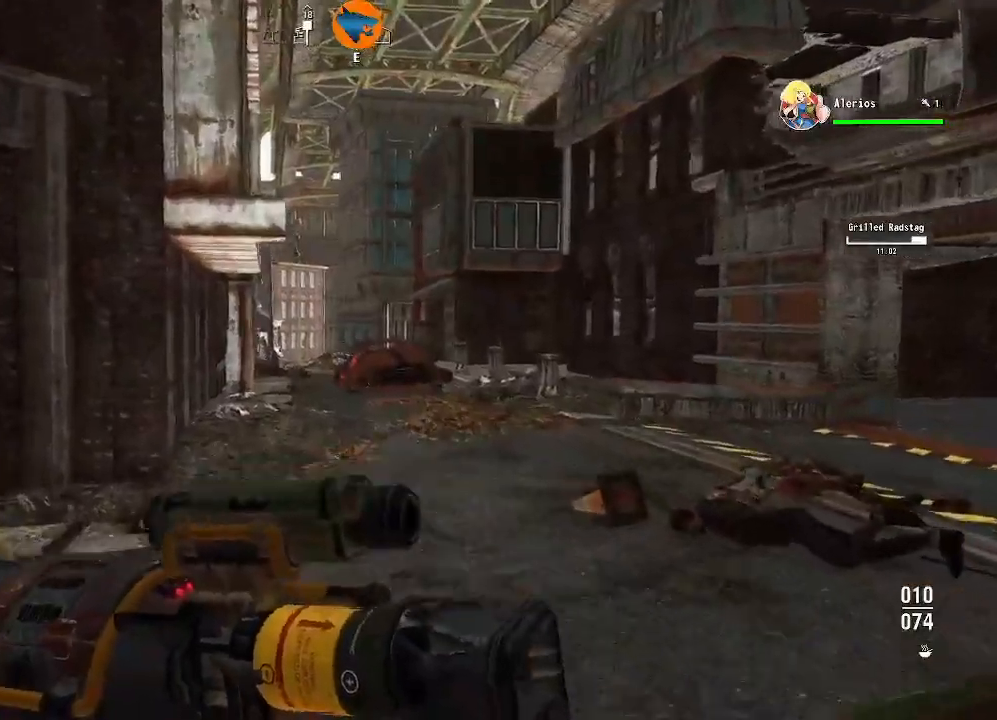
{"dt_ms": 500, "buttons": [], "left_stick": "up", "right_stick": "center", "events": []}
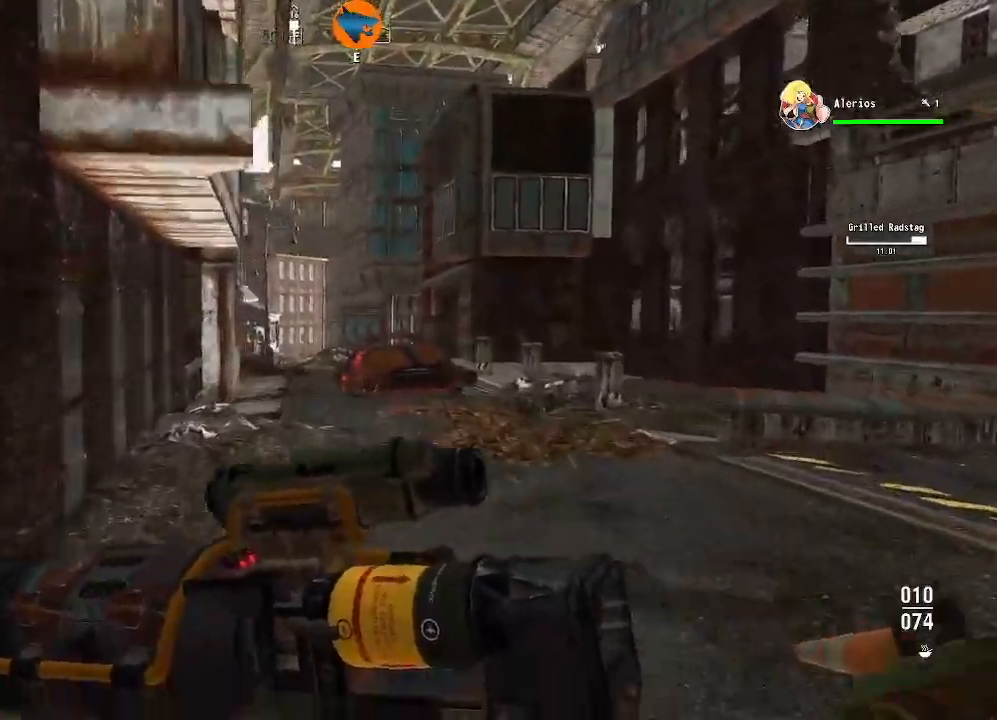
{"dt_ms": 500, "buttons": [], "left_stick": "up", "right_stick": "center", "events": []}
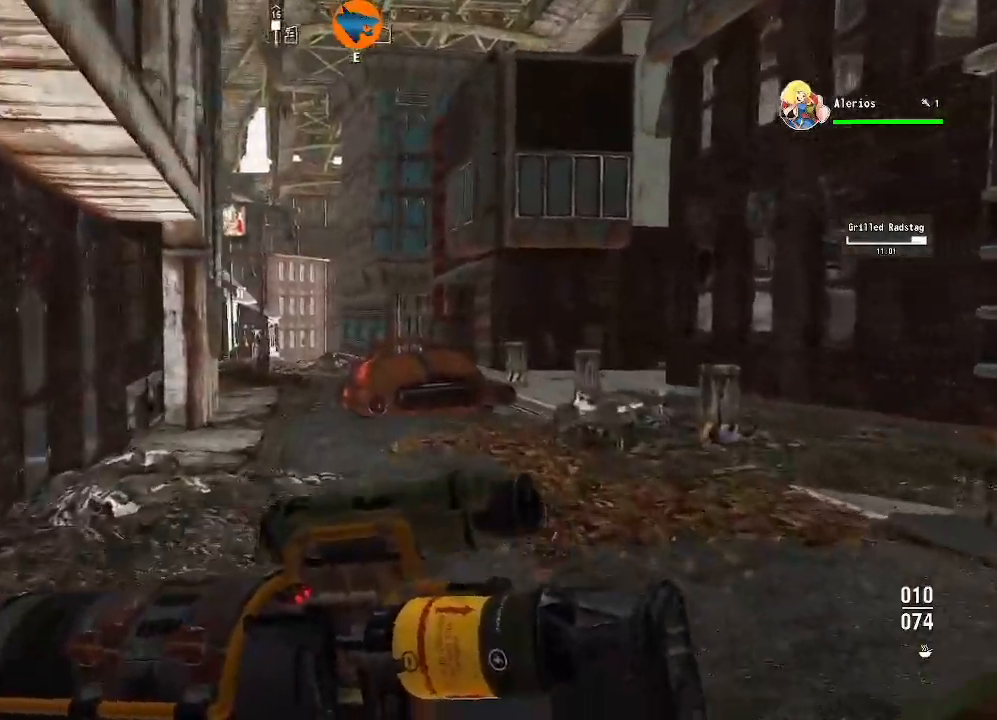
{"dt_ms": 500, "buttons": [], "left_stick": "up", "right_stick": "center", "events": []}
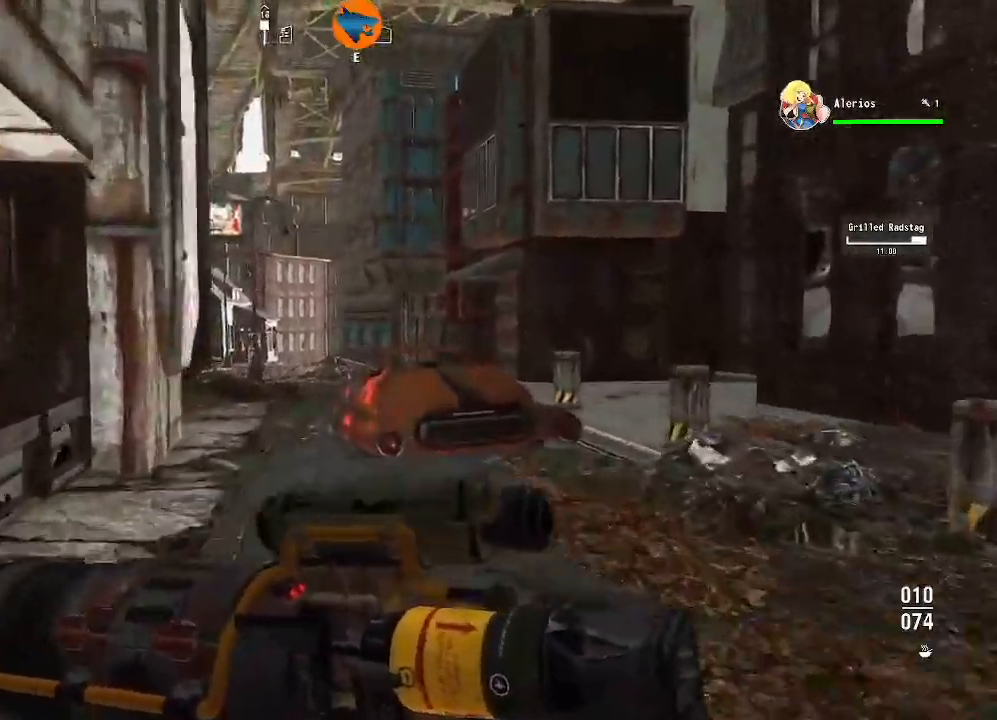
{"dt_ms": 500, "buttons": [], "left_stick": "up", "right_stick": "center", "events": [[233, "right_stick", "left"], [400, "right_stick", "center"]]}
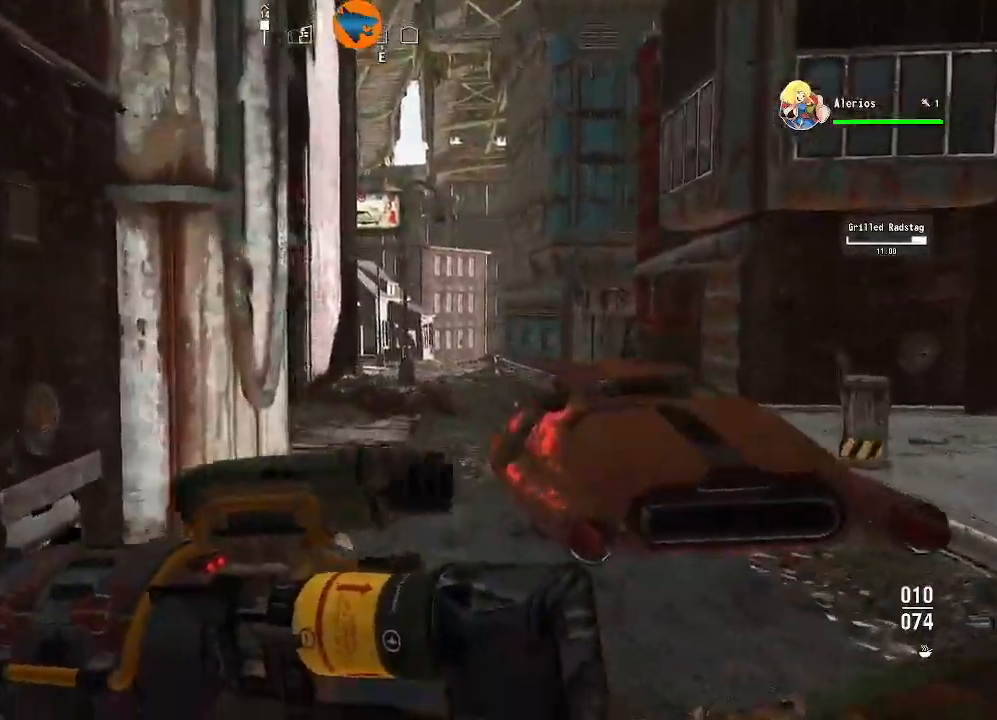
{"dt_ms": 500, "buttons": [], "left_stick": "up", "right_stick": "center", "events": []}
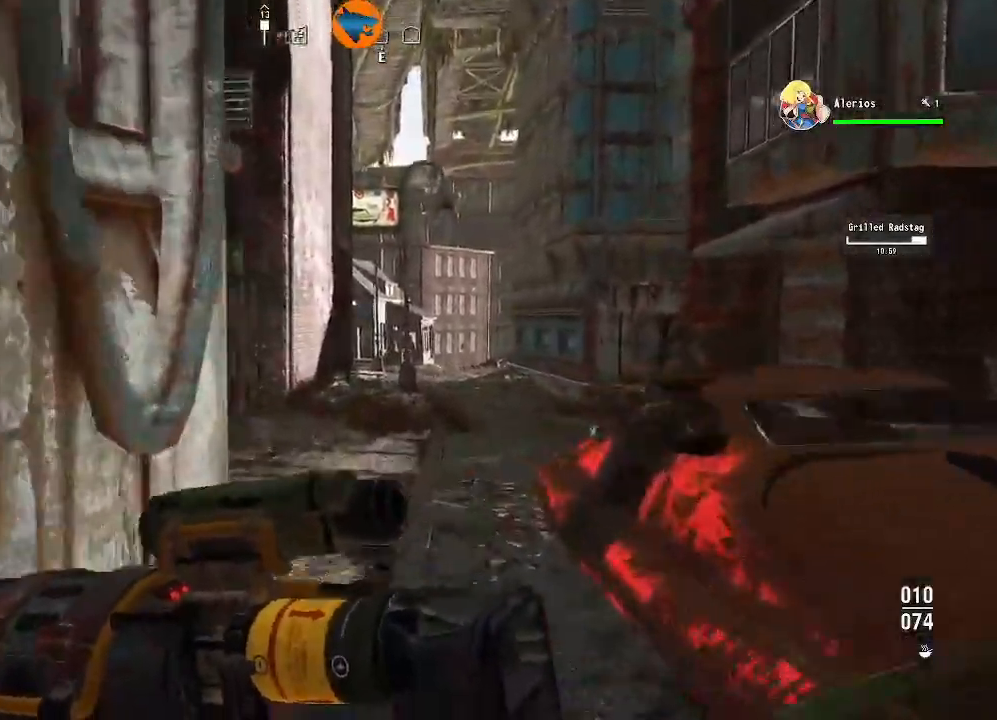
{"dt_ms": 500, "buttons": [], "left_stick": "up", "right_stick": "left", "events": [[367, "right_stick", "left"]]}
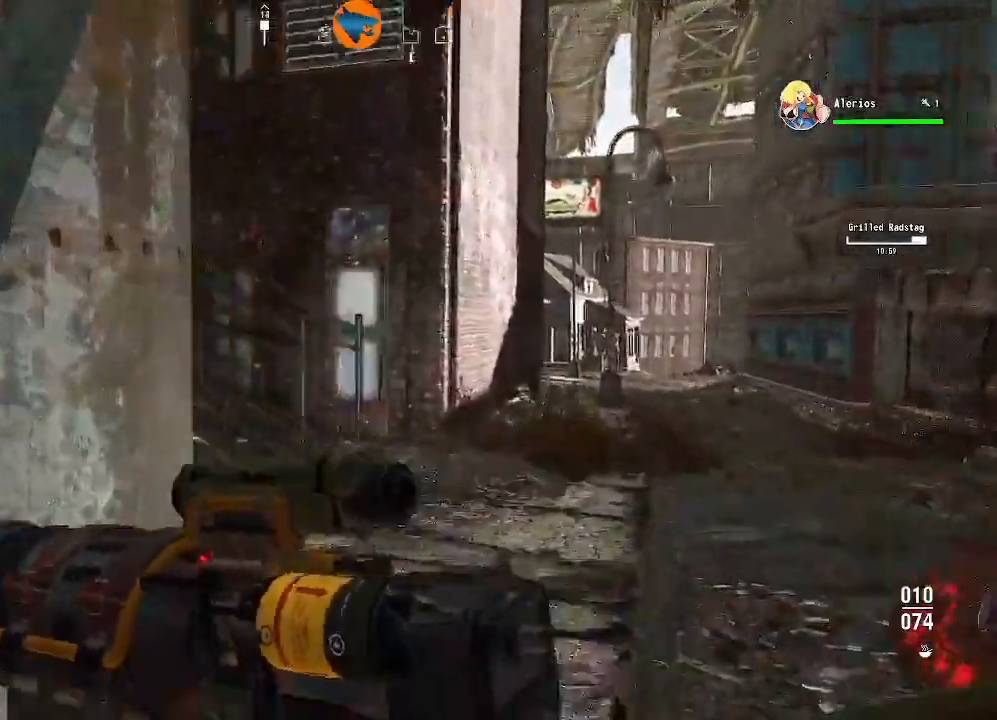
{"dt_ms": 500, "buttons": [], "left_stick": "up-right", "right_stick": "center", "events": [[100, "left_stick", "up-right"], [300, "right_stick", "center"]]}
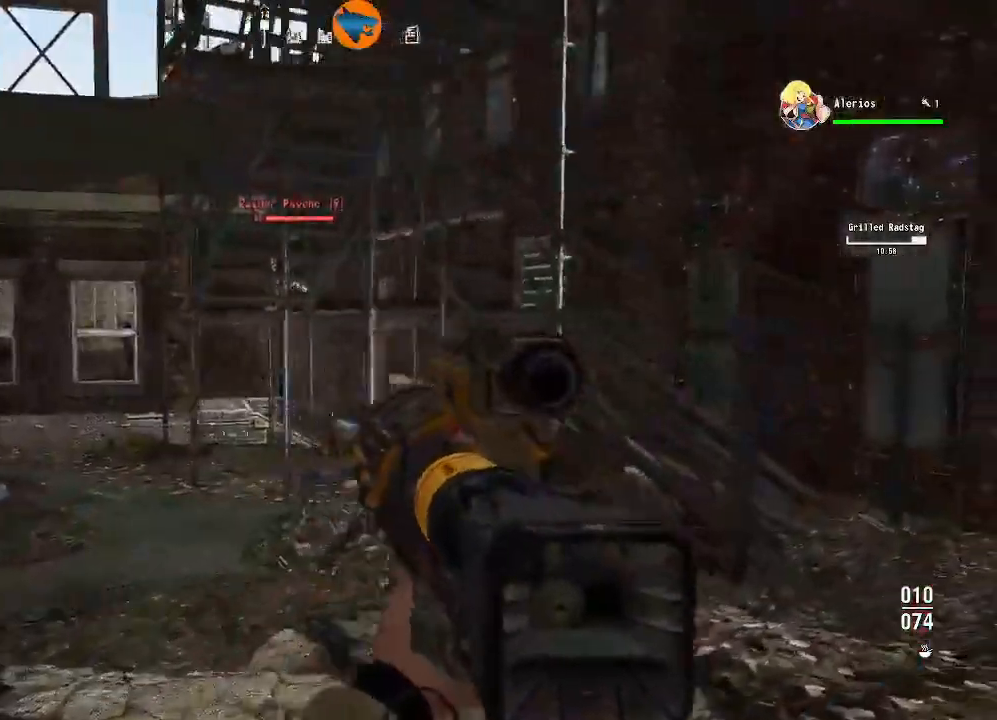
{"dt_ms": 1000, "buttons": [], "left_stick": "right", "right_stick": "left"}
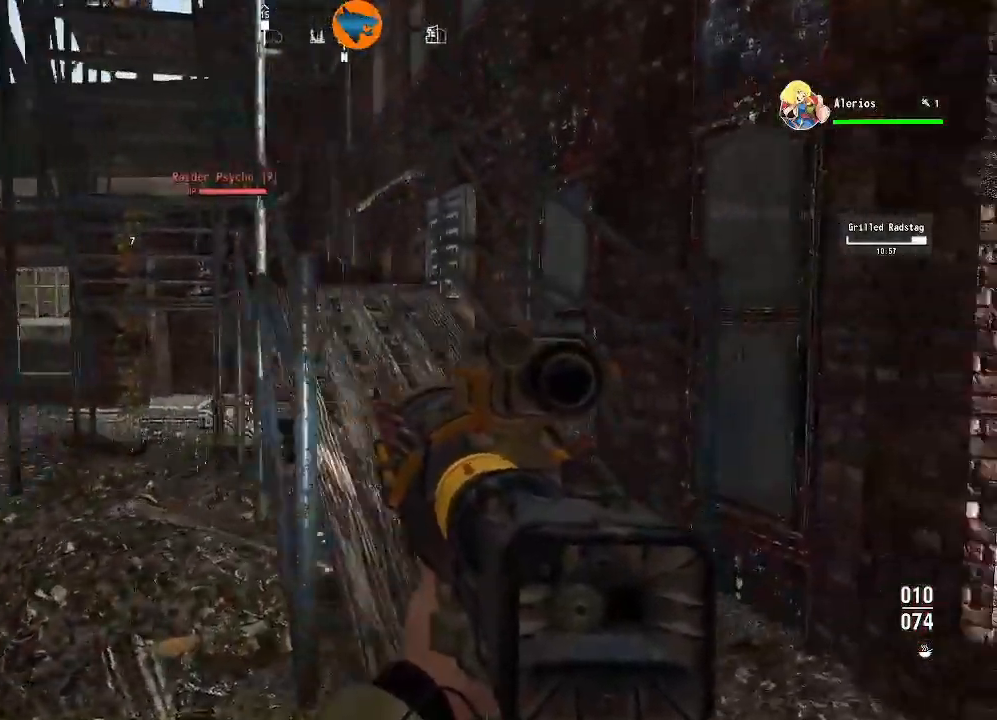
{"dt_ms": 500, "buttons": [], "left_stick": "up", "right_stick": "center", "events": [[67, "right_stick", "up-left"], [133, "left_stick", "up-right"], [400, "right_stick", "center"], [500, "left_stick", "up"]]}
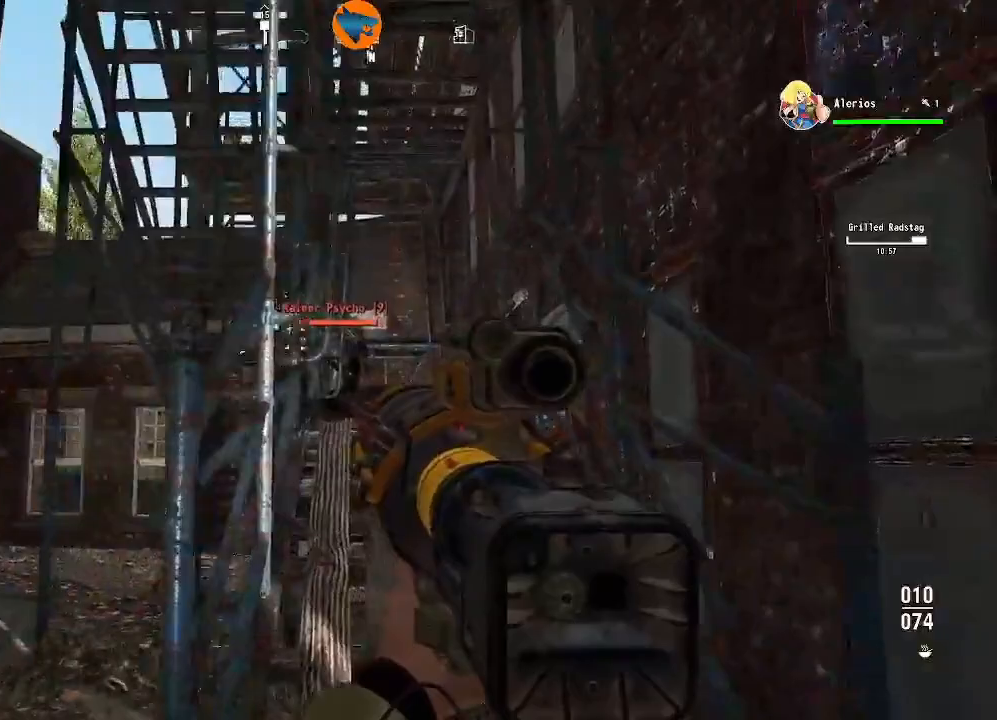
{"dt_ms": 500, "buttons": [], "left_stick": "up", "right_stick": "center", "events": []}
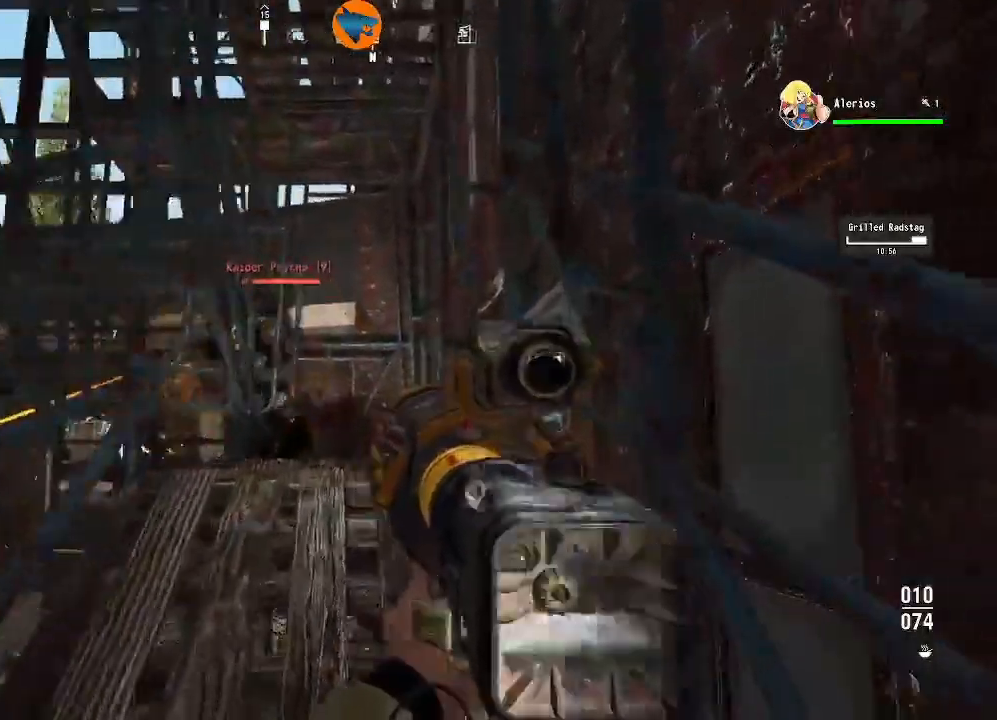
{"dt_ms": 500, "buttons": [], "left_stick": "up", "right_stick": "center"}
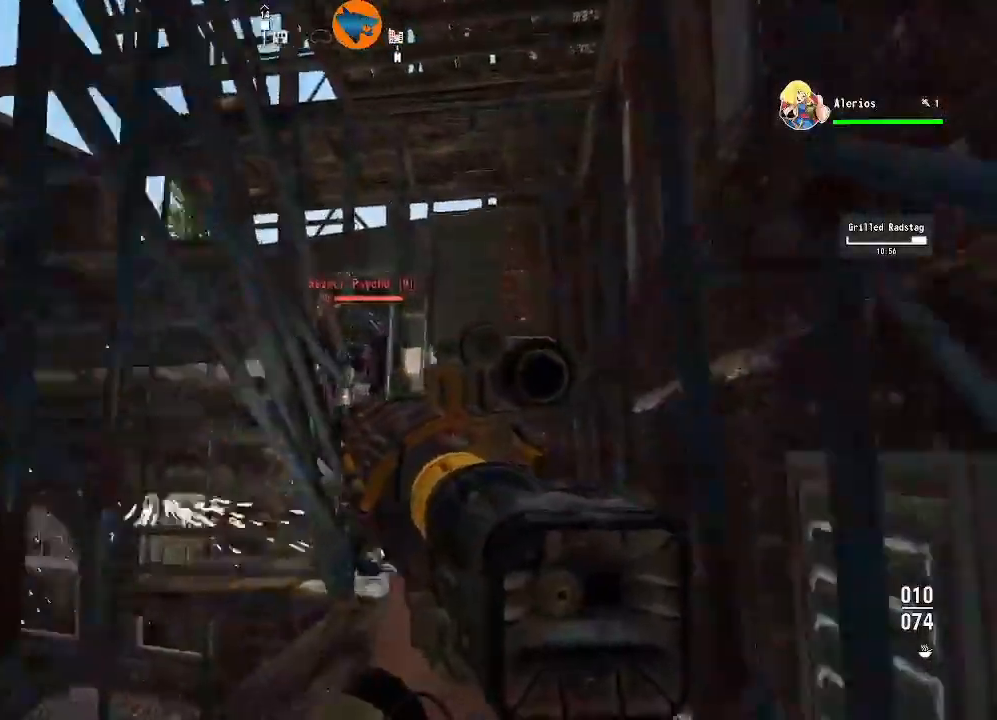
{"dt_ms": 500, "buttons": [], "left_stick": "up", "right_stick": "left", "events": [[433, "right_stick", "left"]]}
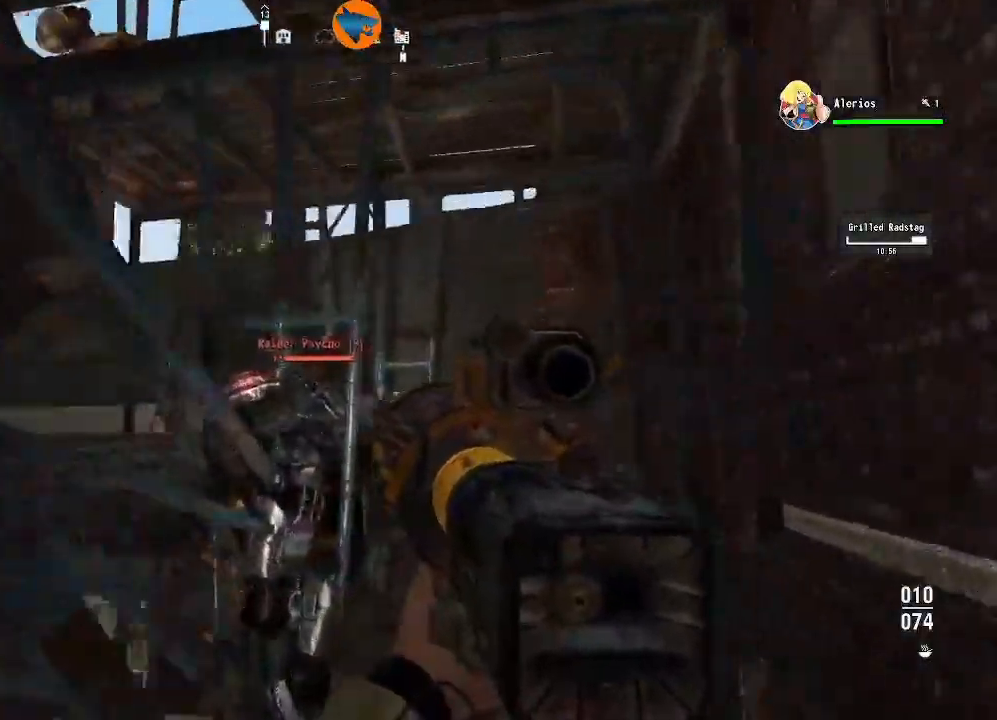
{"dt_ms": 500, "buttons": [], "left_stick": "right", "right_stick": "center", "events": [[167, "left_stick", "up-right"], [433, "left_stick", "right"], [500, "right_stick", "center"]]}